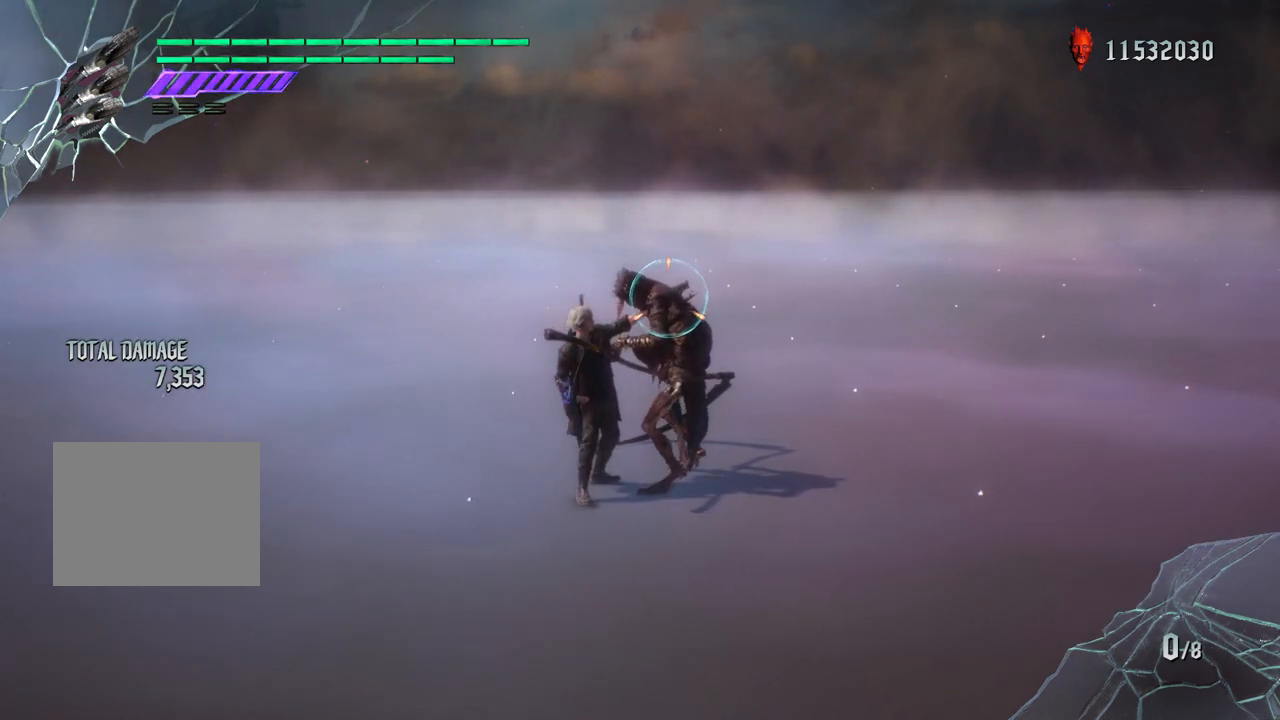
Gameplay with a controller (PlayStation layout); each line is a JSON object with the inputs held at the frame after it. "events" lists button and stick changes between this image and that frame as [ms after this image, input, new state], when the widget could be followed in between. Not read: L3 R3.
{"buttons": ["R1"], "left_stick": "center", "right_stick": "center", "events": []}
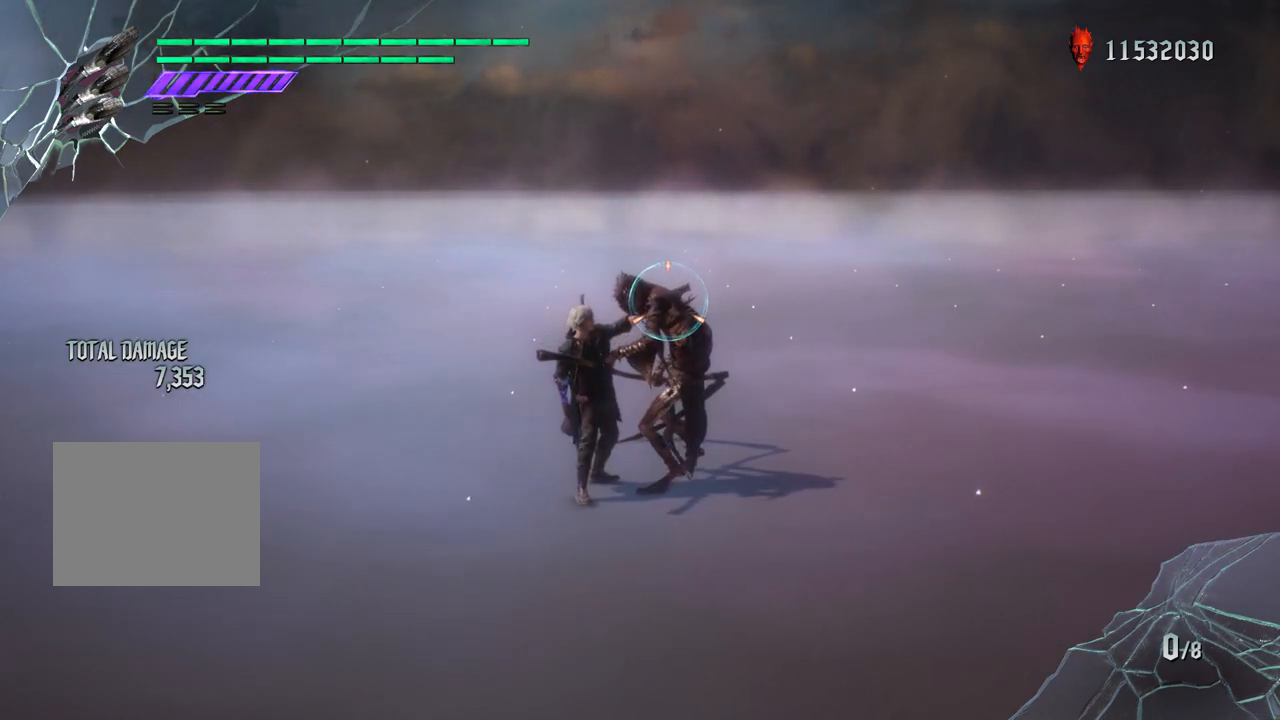
{"buttons": ["R1"], "left_stick": "center", "right_stick": "center", "events": [[33, "left_stick", "down-left"], [233, "left_stick", "center"]]}
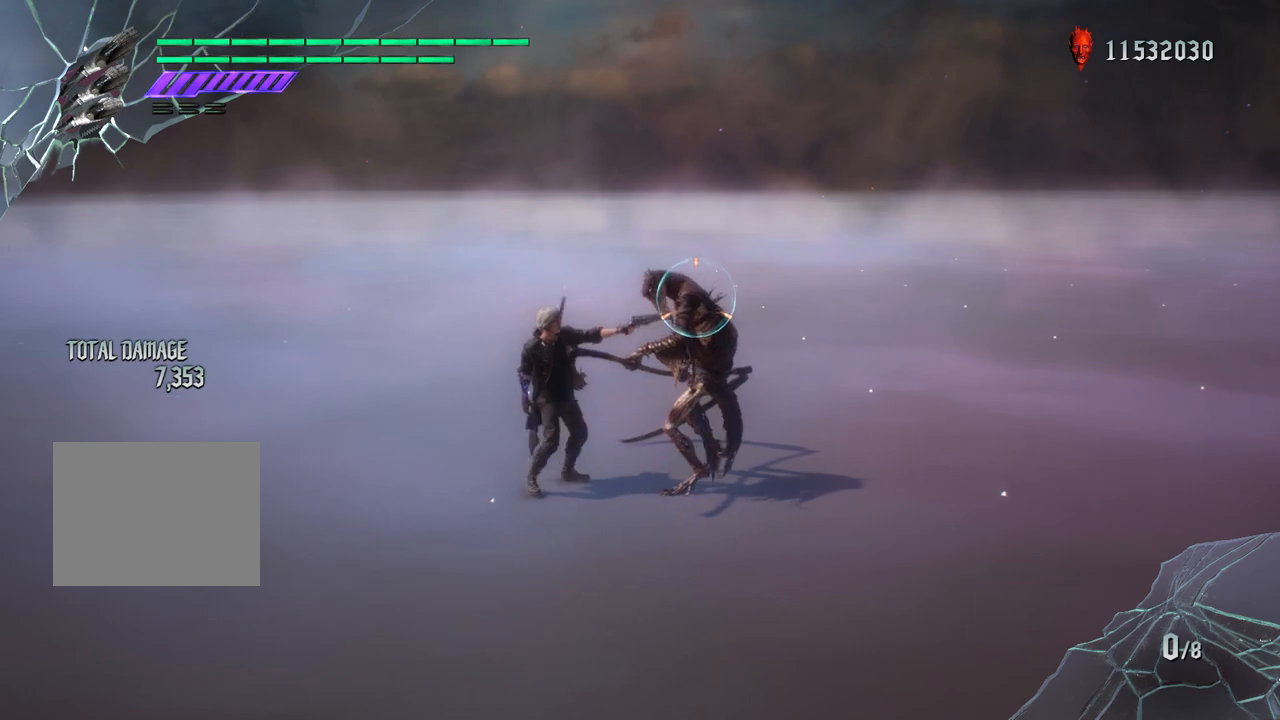
{"buttons": ["R1"], "left_stick": "center", "right_stick": "center", "events": [[67, "left_stick", "left"], [250, "left_stick", "center"]]}
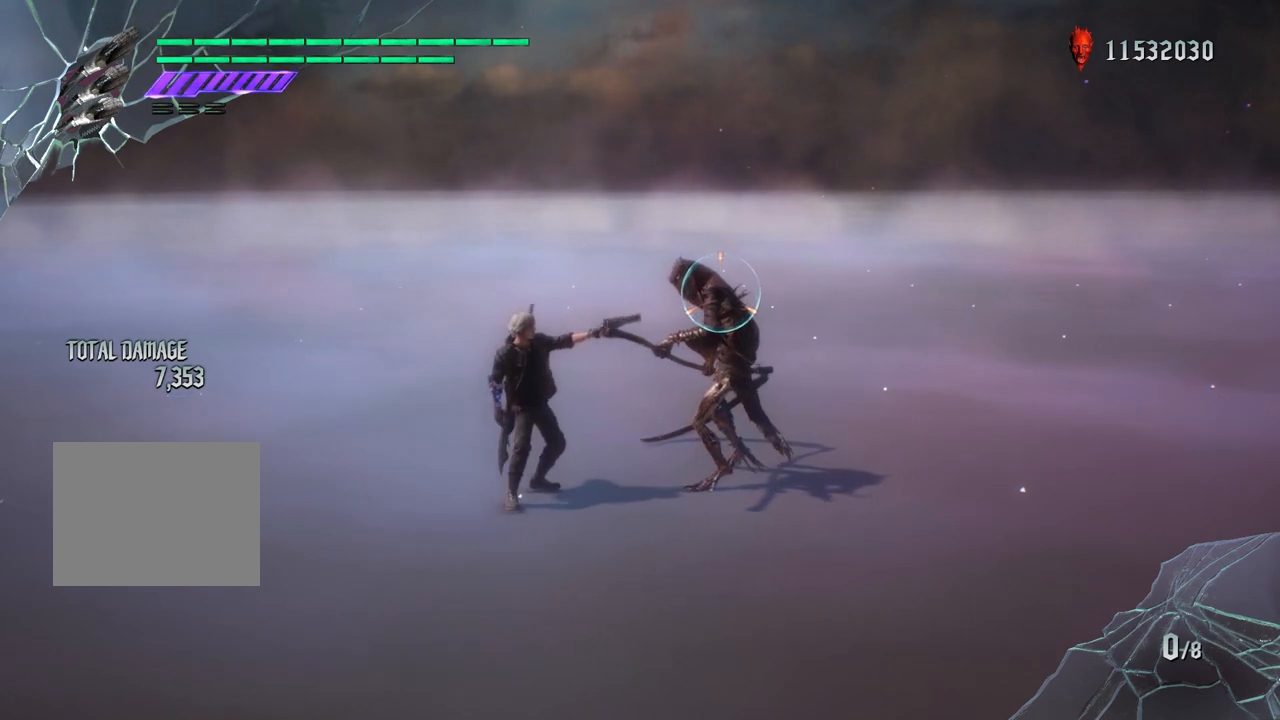
{"buttons": ["R1"], "left_stick": "center", "right_stick": "center", "events": []}
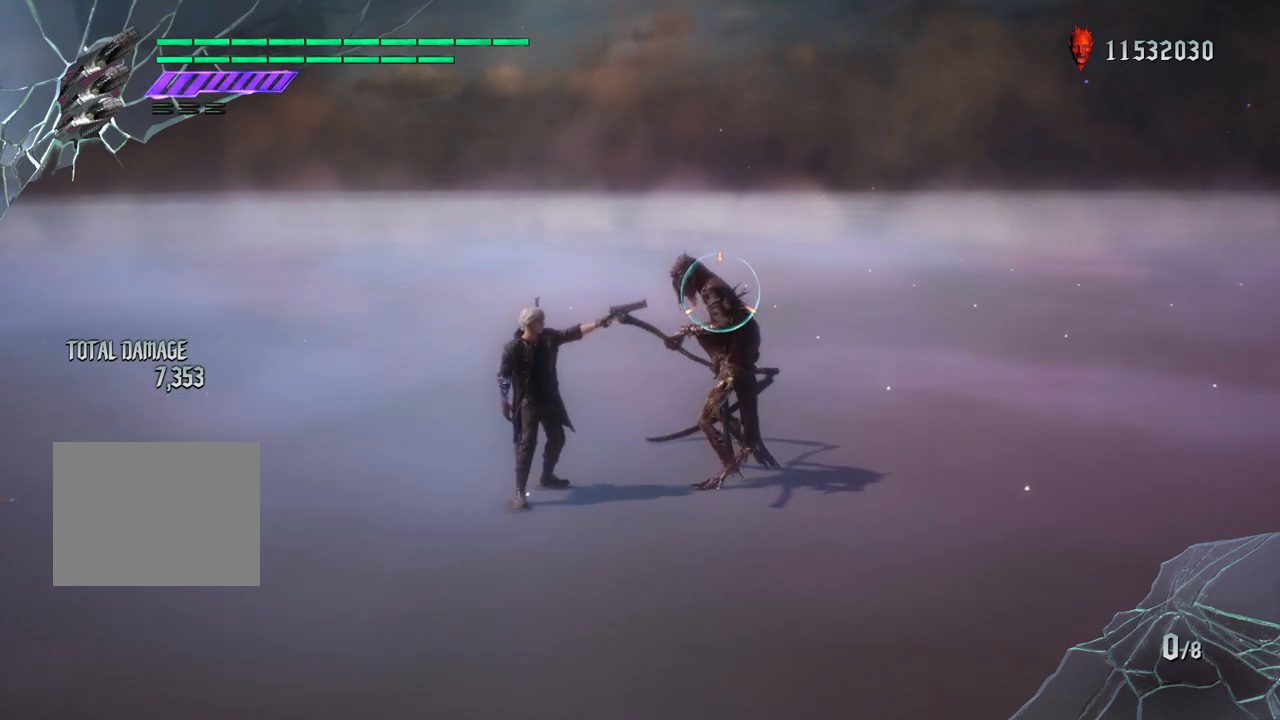
{"buttons": ["R1"], "left_stick": "center", "right_stick": "center", "events": []}
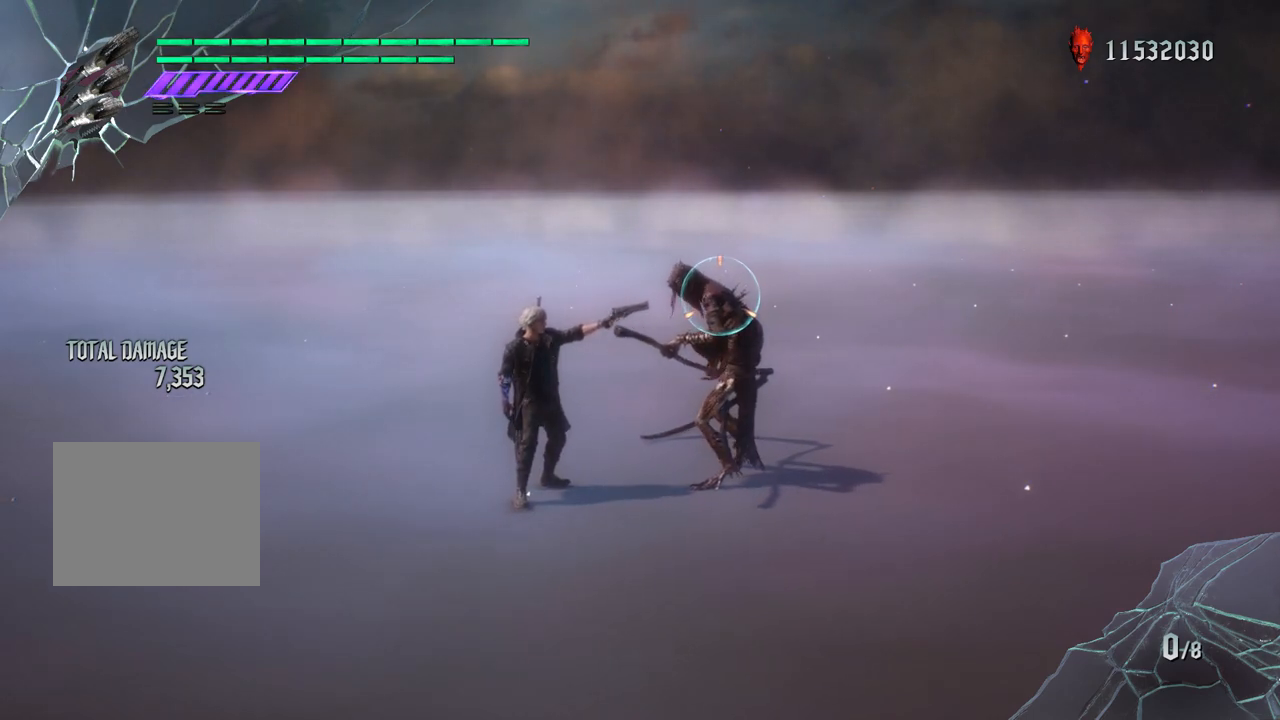
{"buttons": ["R1"], "left_stick": "center", "right_stick": "center", "events": []}
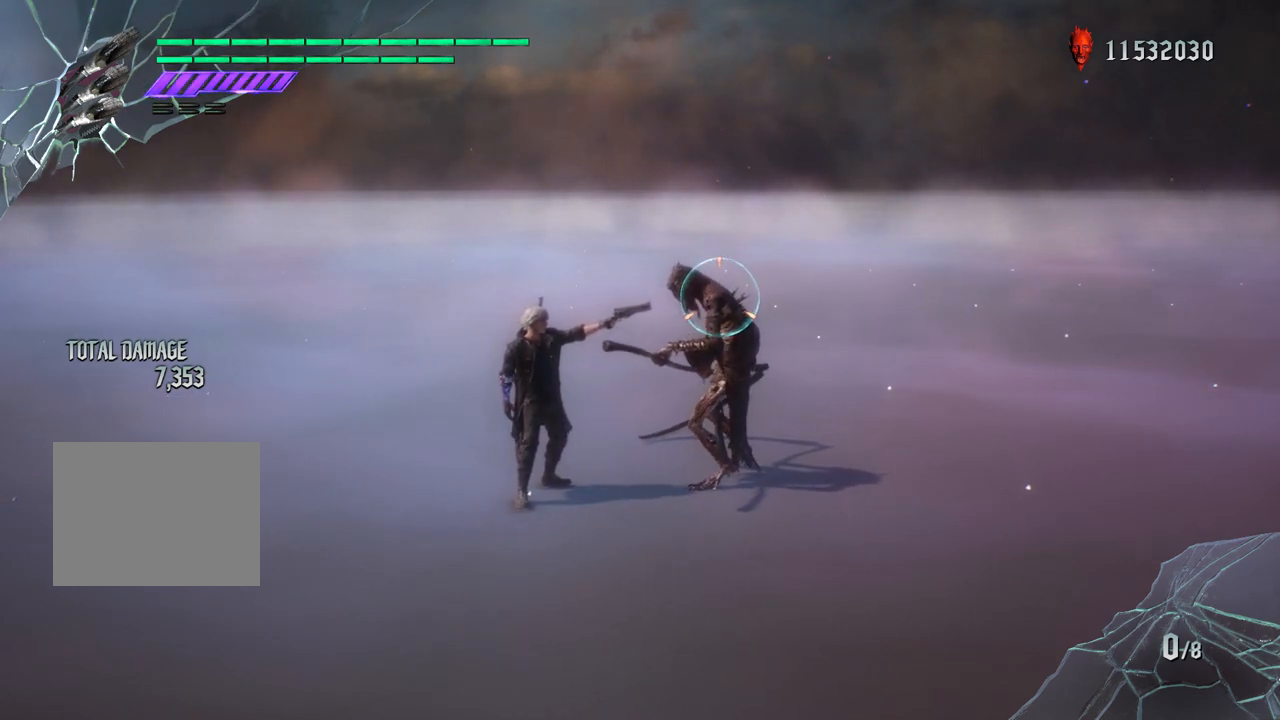
{"buttons": ["CROSS", "R1"], "left_stick": "down-left", "right_stick": "center", "events": [[250, "left_stick", "down-left"], [367, "CROSS", "down"]]}
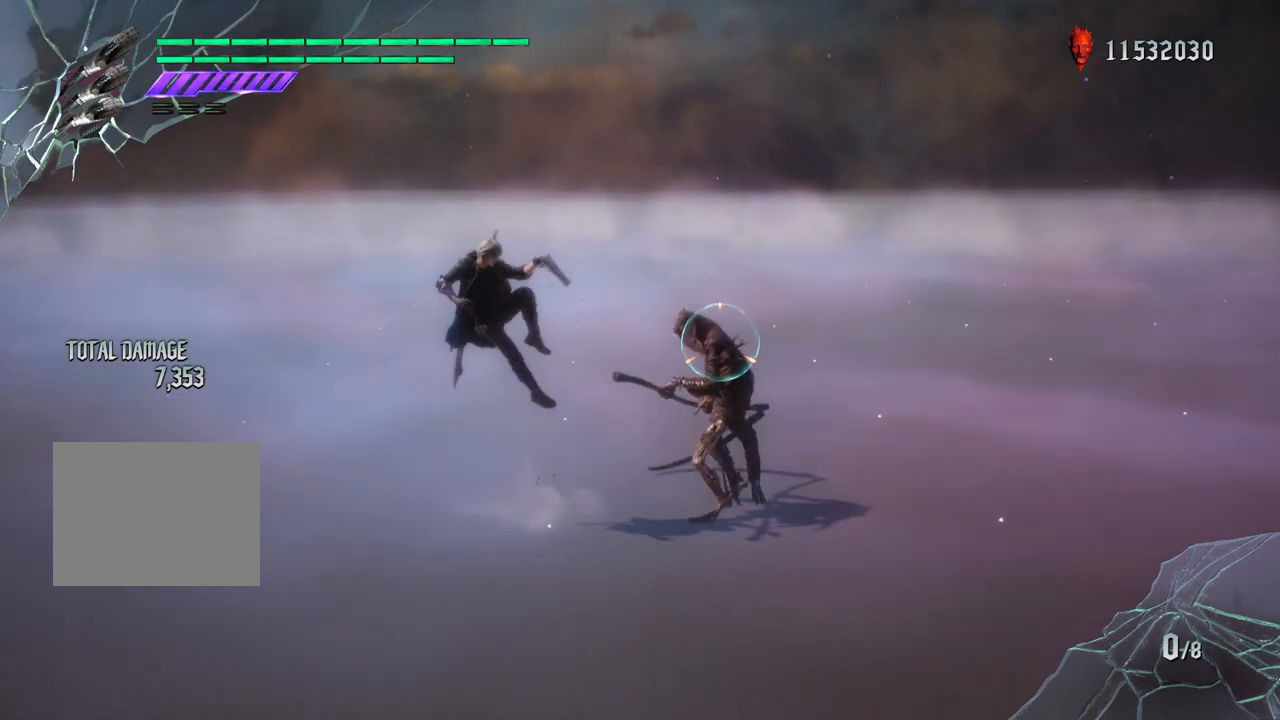
{"buttons": ["R1"], "left_stick": "center", "right_stick": "center", "events": [[33, "CROSS", "up"], [400, "left_stick", "center"]]}
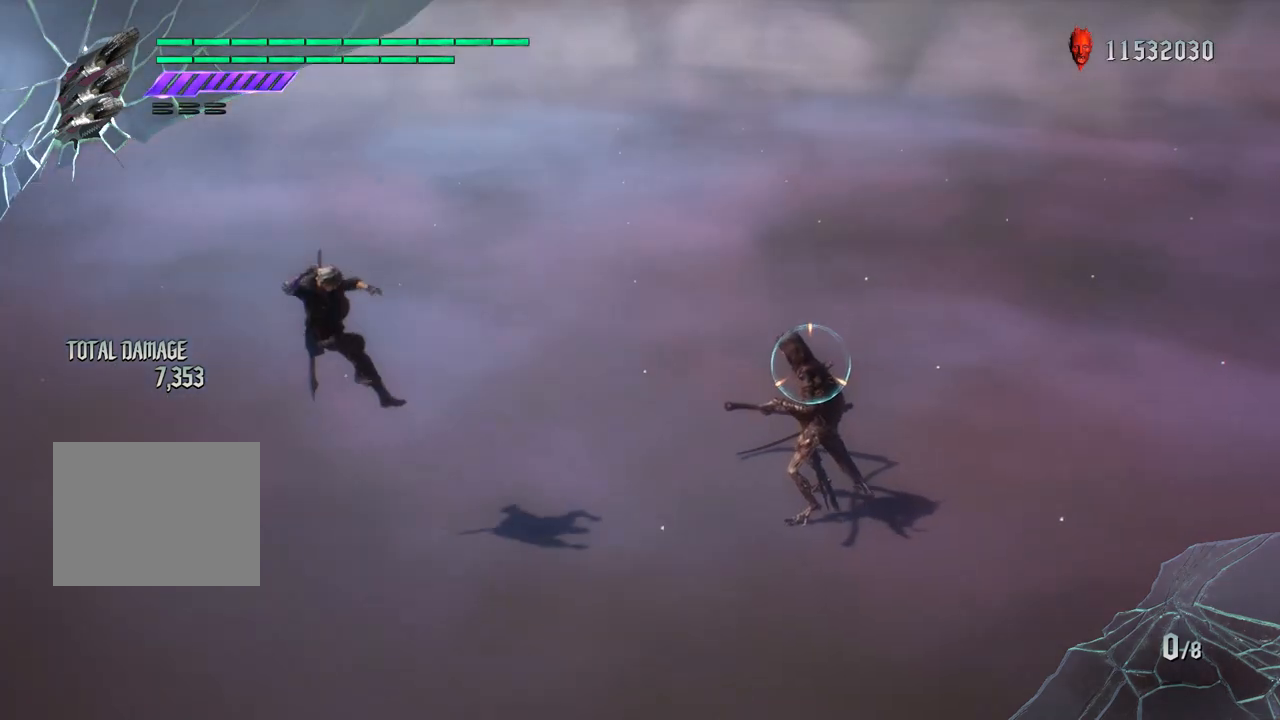
{"buttons": ["R1"], "left_stick": "center", "right_stick": "center", "events": []}
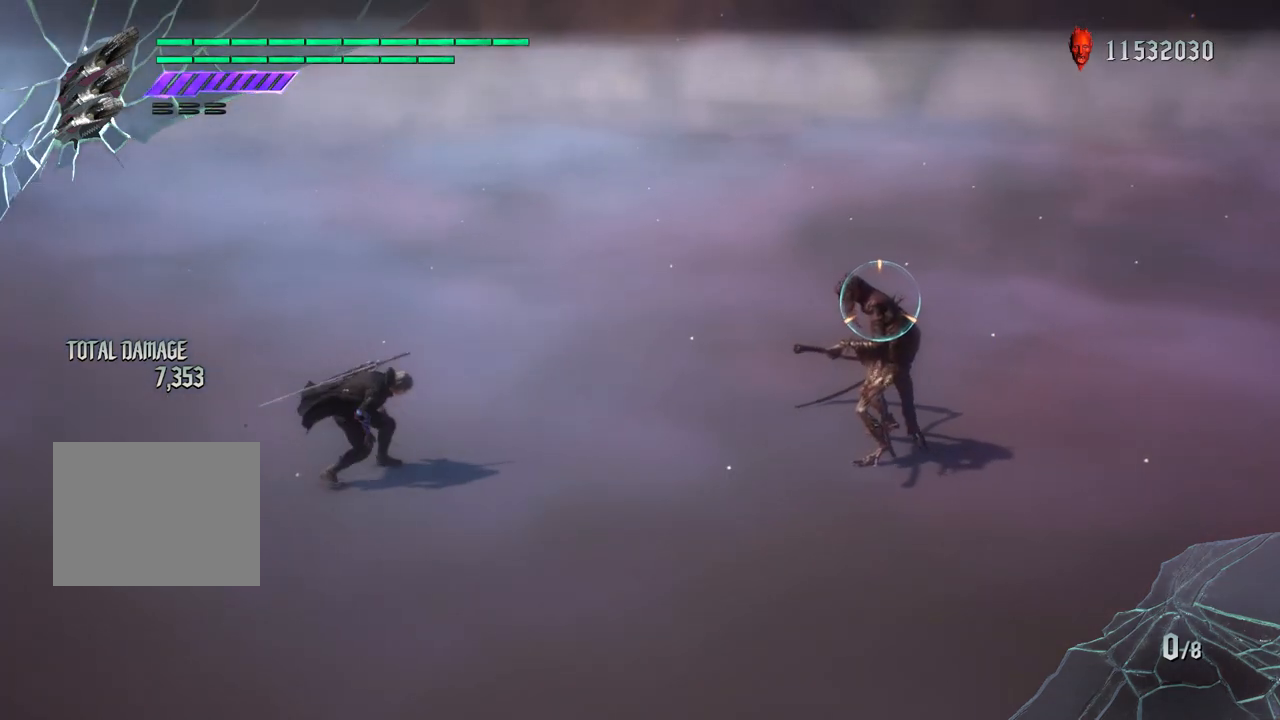
{"buttons": ["R1"], "left_stick": "center", "right_stick": "center", "events": []}
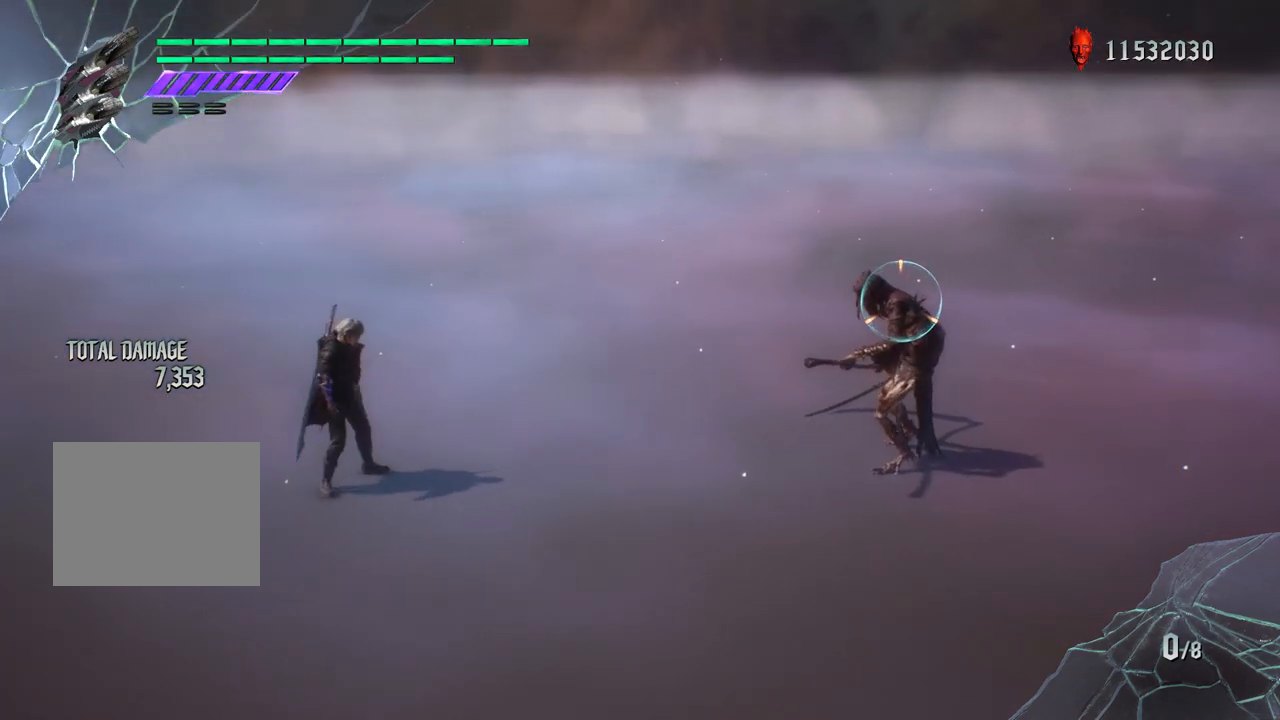
{"buttons": ["R1"], "left_stick": "center", "right_stick": "center", "events": []}
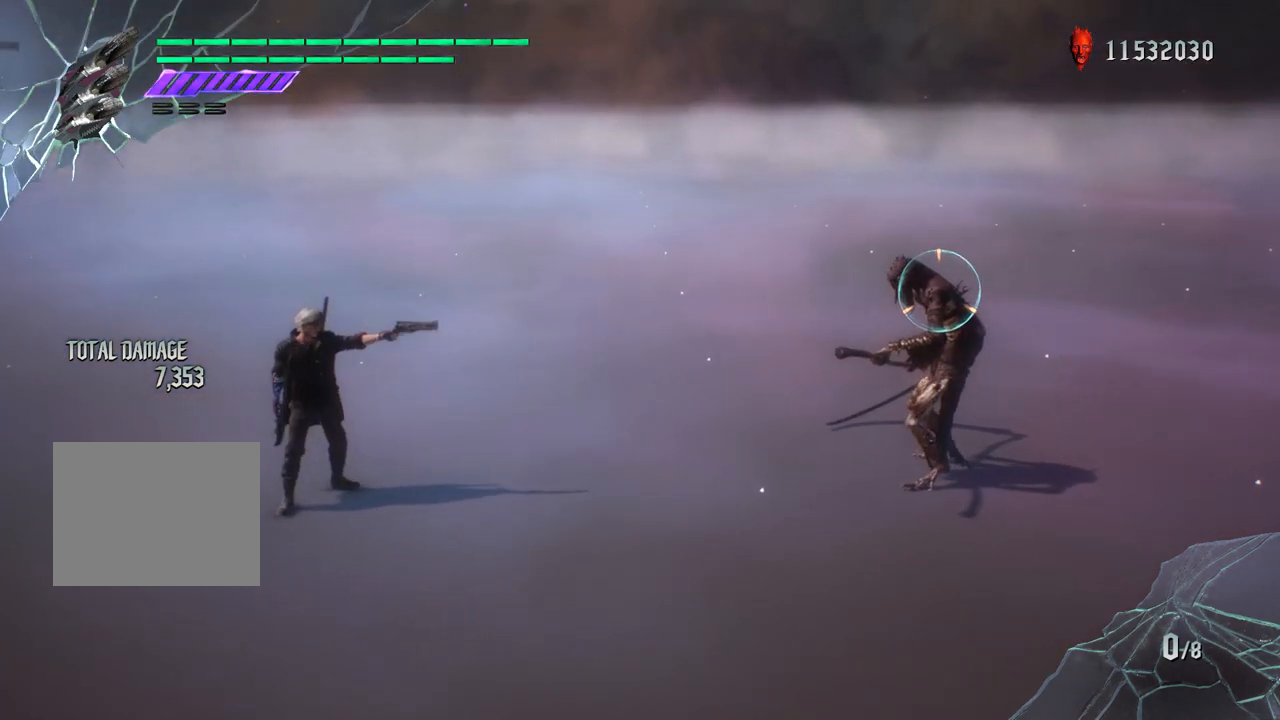
{"buttons": ["CROSS", "R1"], "left_stick": "down-left", "right_stick": "center", "events": [[100, "left_stick", "left"], [367, "left_stick", "center"], [450, "left_stick", "down-left"], [467, "CROSS", "down"]]}
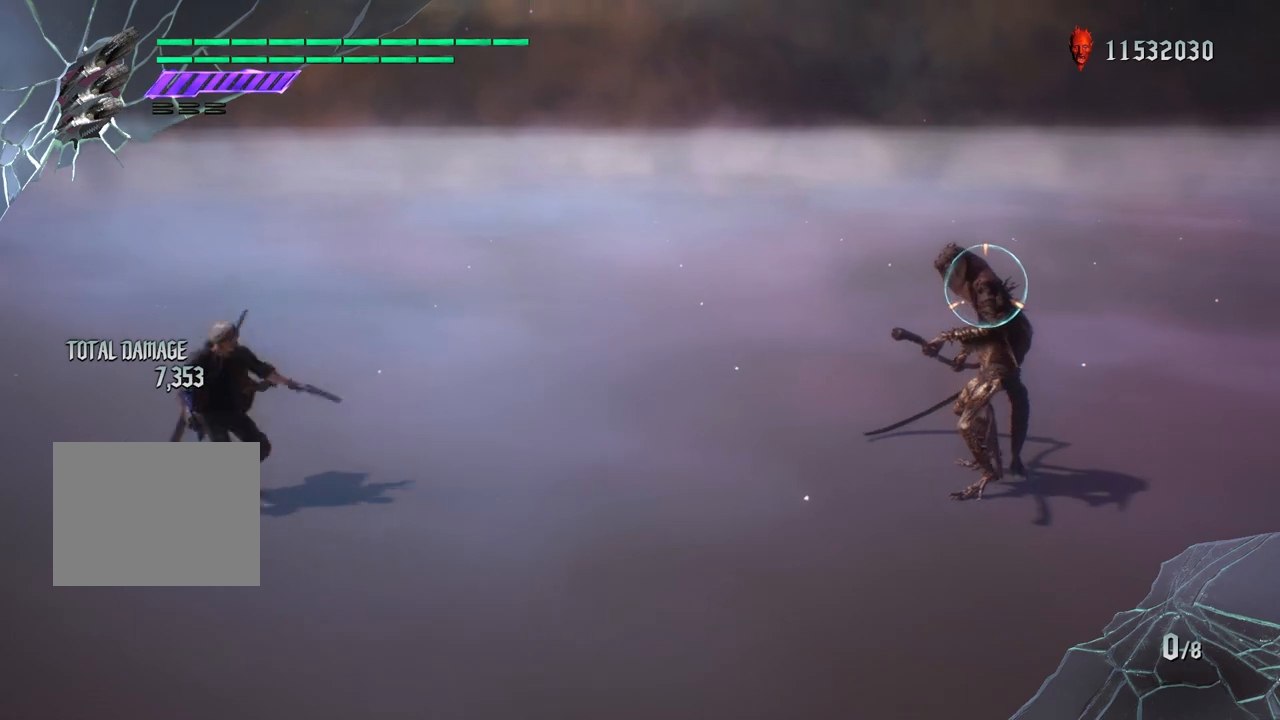
{"buttons": ["R1"], "left_stick": "center", "right_stick": "center", "events": [[50, "CROSS", "up"], [67, "left_stick", "down-right"], [133, "TRIANGLE", "down"], [167, "left_stick", "center"], [200, "TRIANGLE", "up"]]}
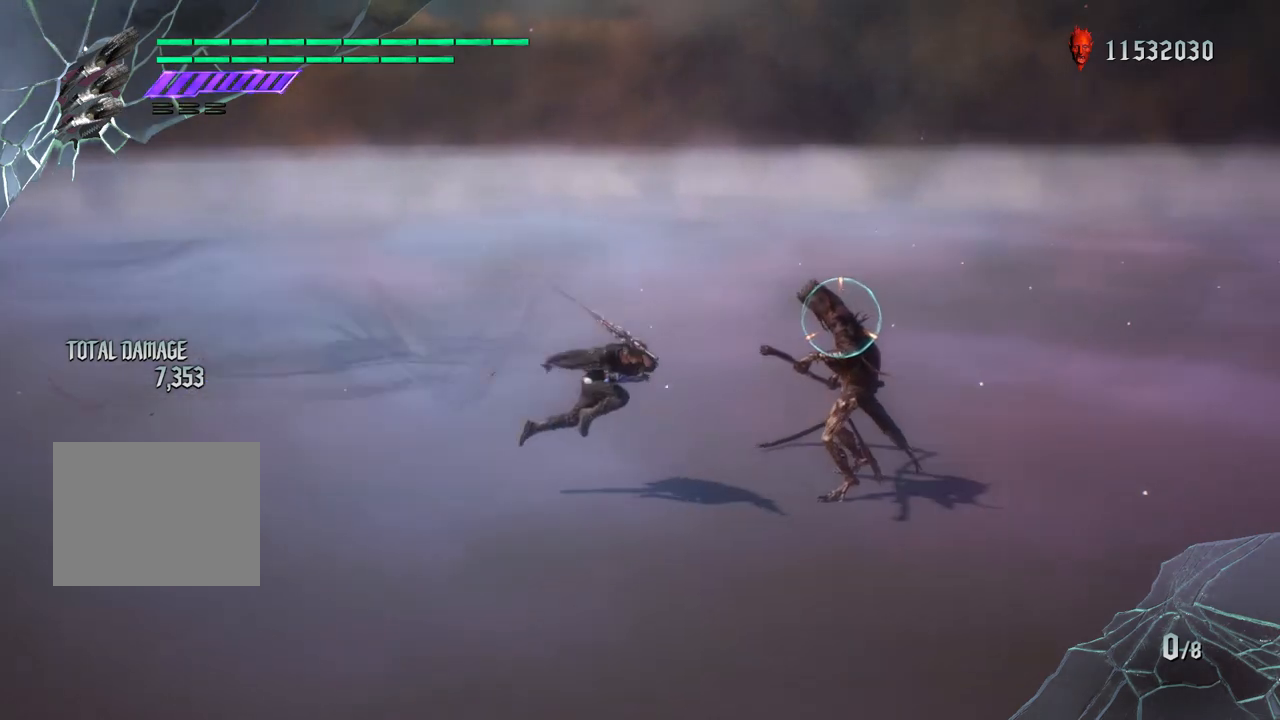
{"buttons": ["CROSS", "R1"], "left_stick": "down-left", "right_stick": "center", "events": [[250, "CROSS", "down"], [250, "left_stick", "down-left"]]}
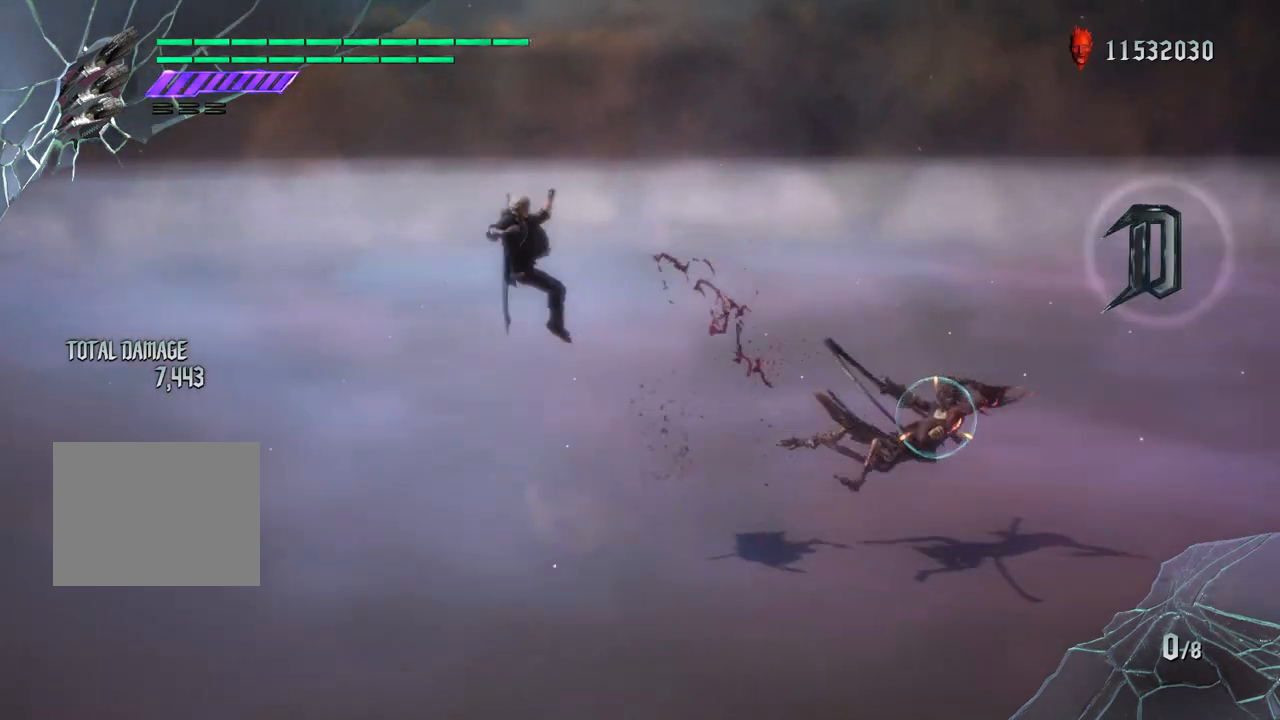
{"buttons": ["R1"], "left_stick": "center", "right_stick": "center", "events": [[183, "CROSS", "up"], [283, "left_stick", "center"]]}
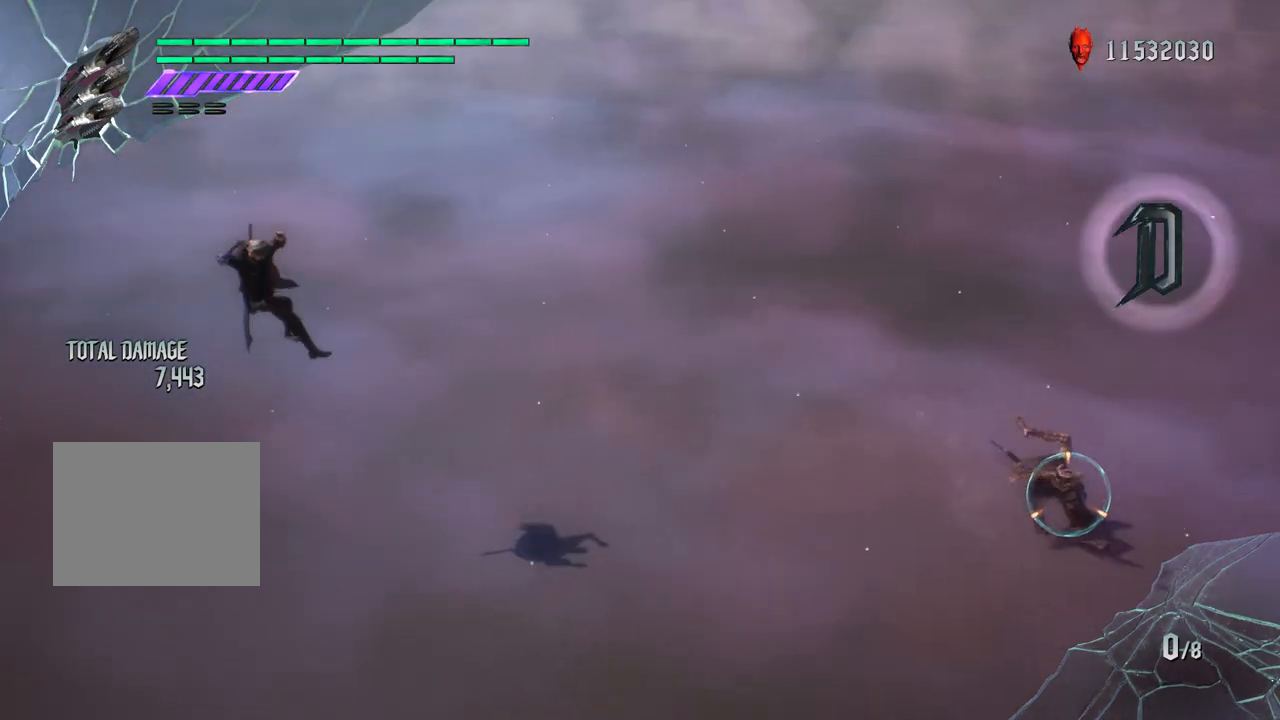
{"buttons": [], "left_stick": "center", "right_stick": "center", "events": [[200, "R1", "up"]]}
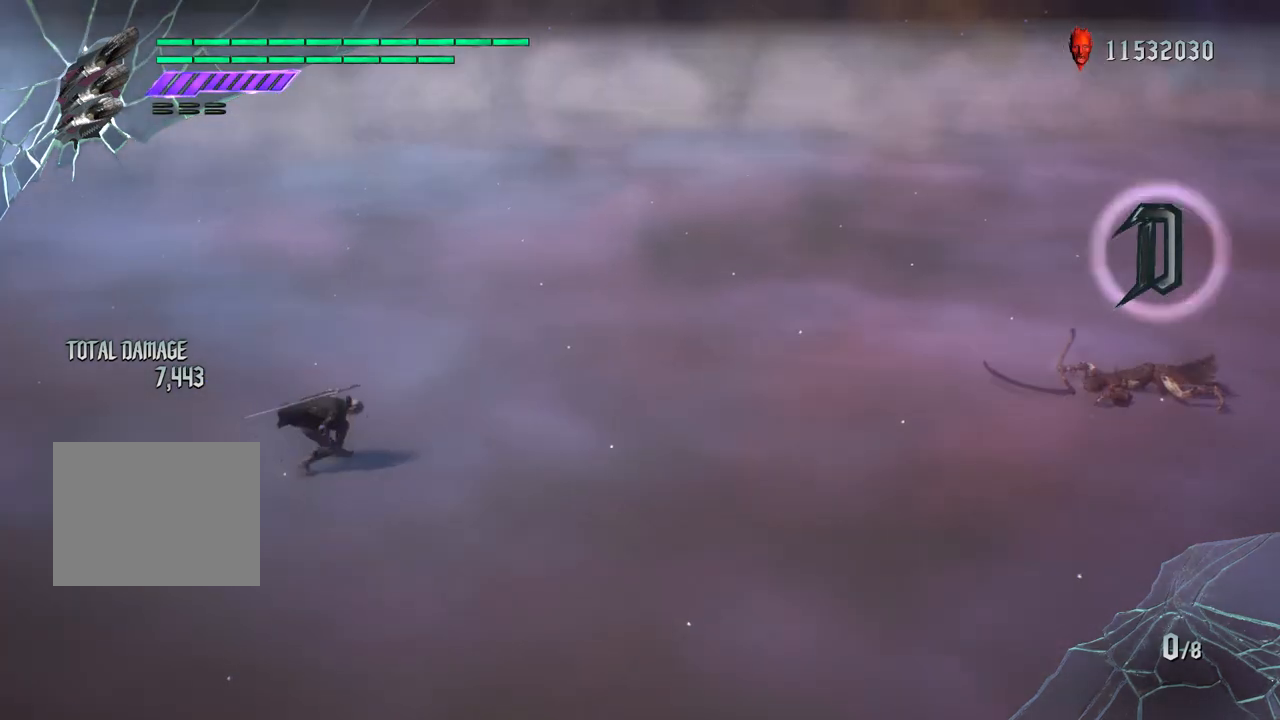
{"buttons": ["R1"], "left_stick": "center", "right_stick": "center", "events": [[167, "R1", "down"]]}
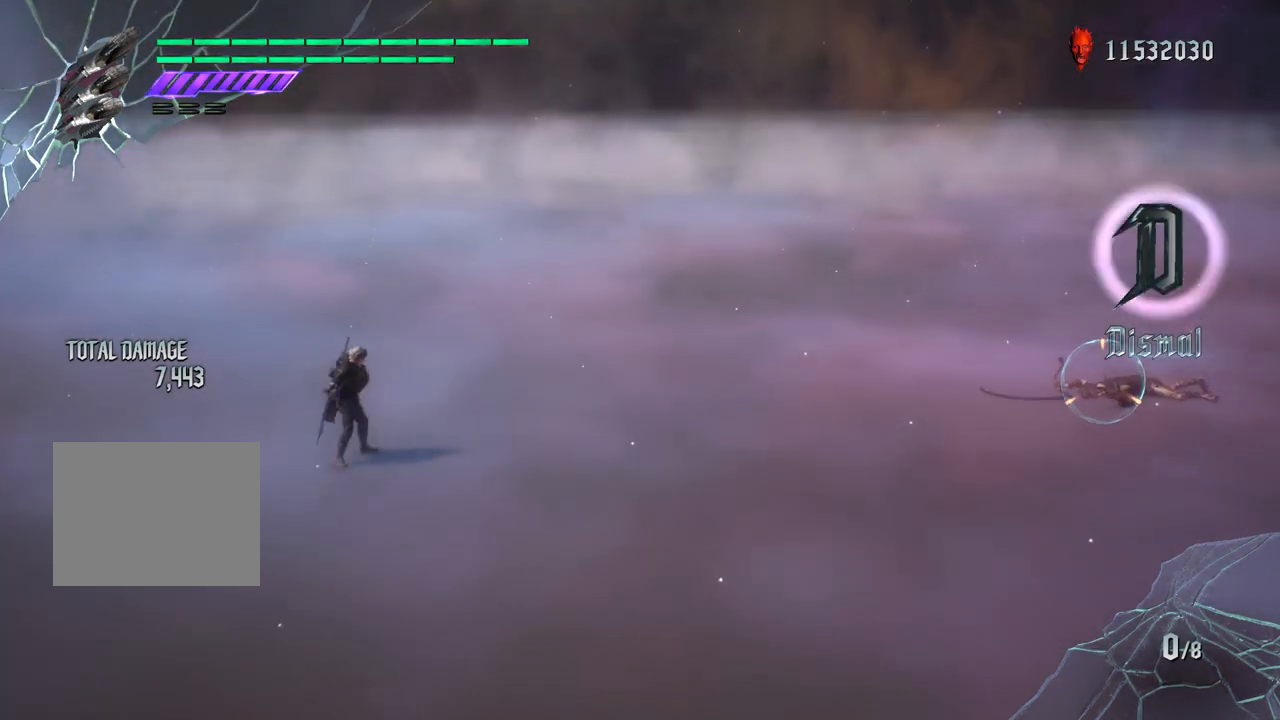
{"buttons": ["R1"], "left_stick": "center", "right_stick": "center", "events": []}
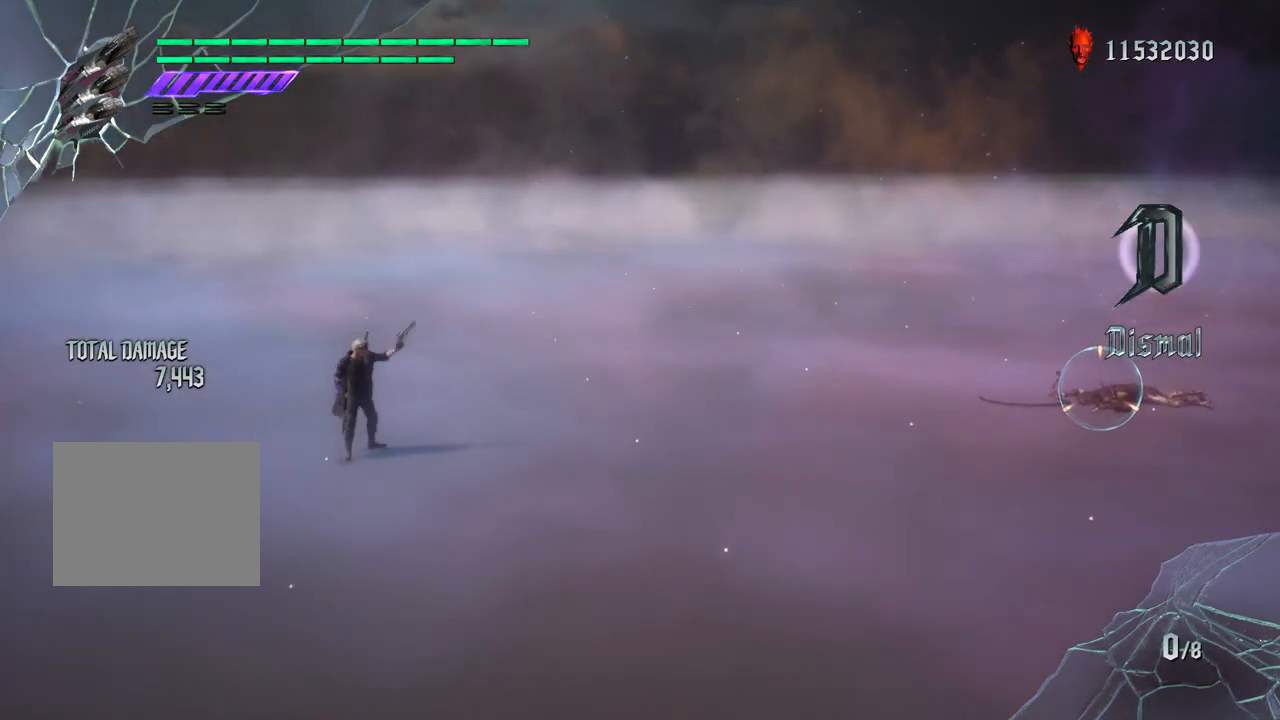
{"buttons": ["R1"], "left_stick": "center", "right_stick": "center", "events": []}
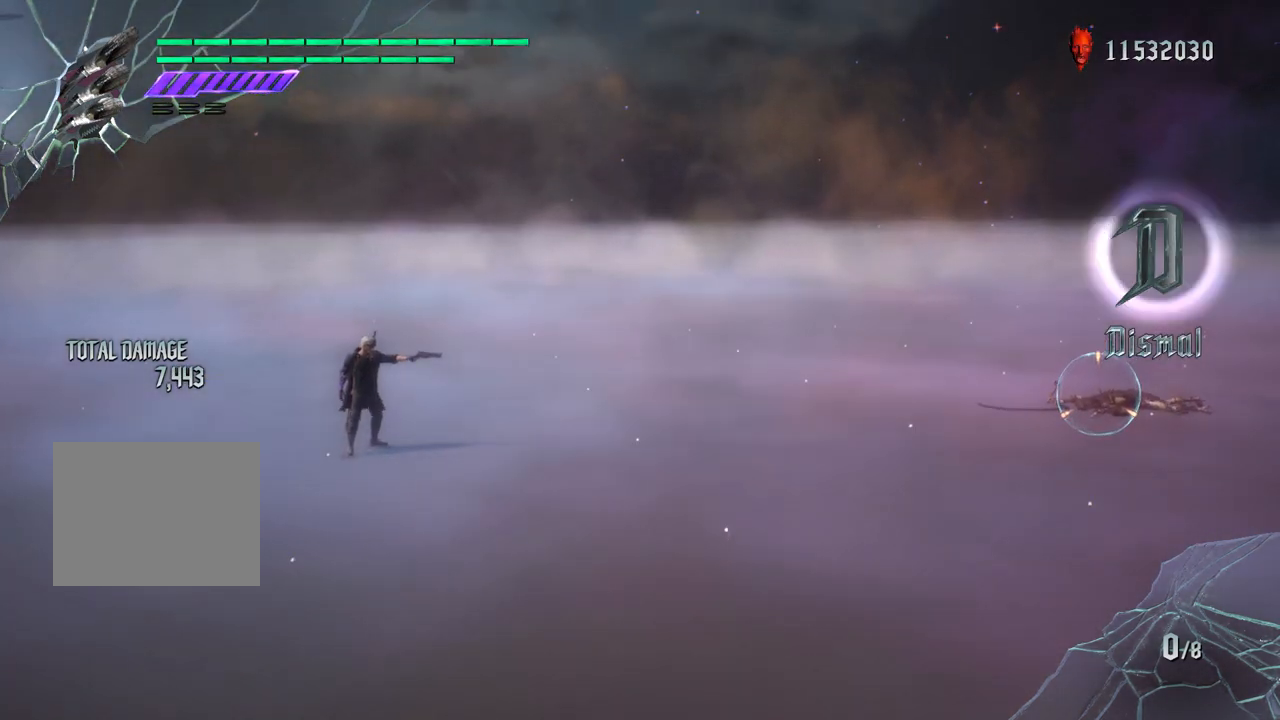
{"buttons": ["R1"], "left_stick": "center", "right_stick": "center", "events": [[300, "CIRCLE", "down"], [467, "CIRCLE", "up"]]}
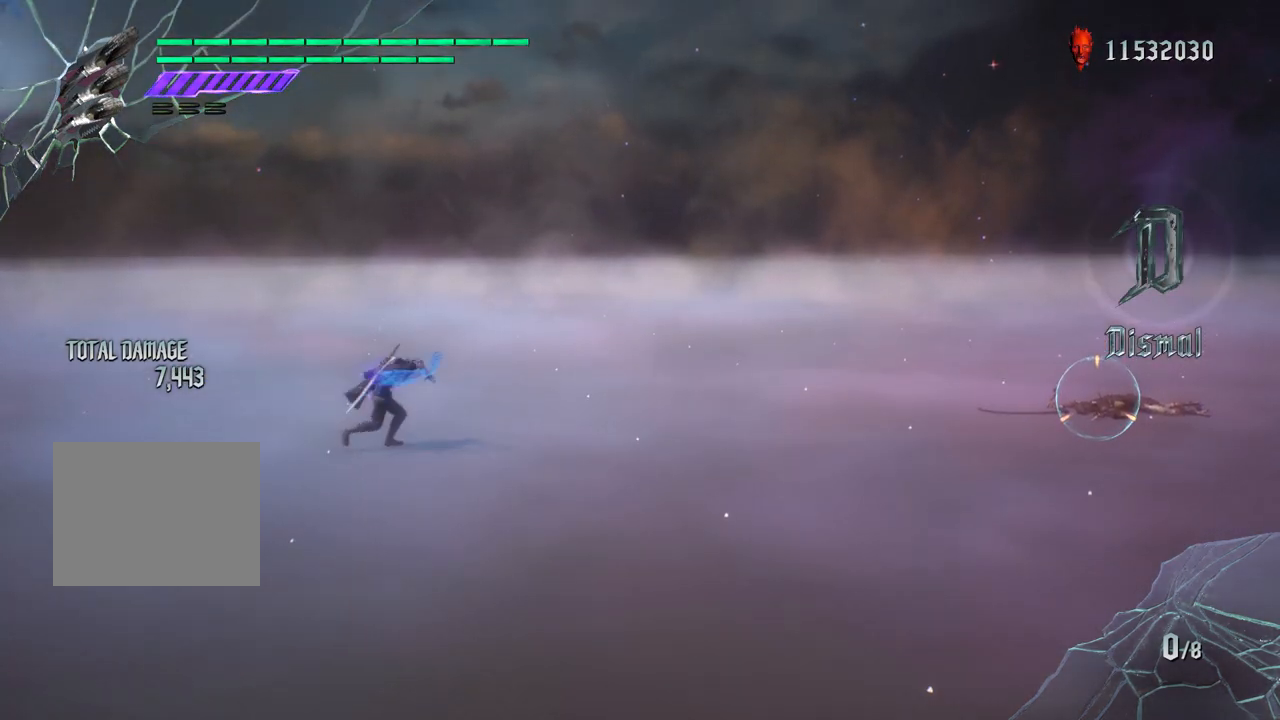
{"buttons": [], "left_stick": "down-right", "right_stick": "center", "events": [[450, "R1", "up"], [467, "left_stick", "down-right"]]}
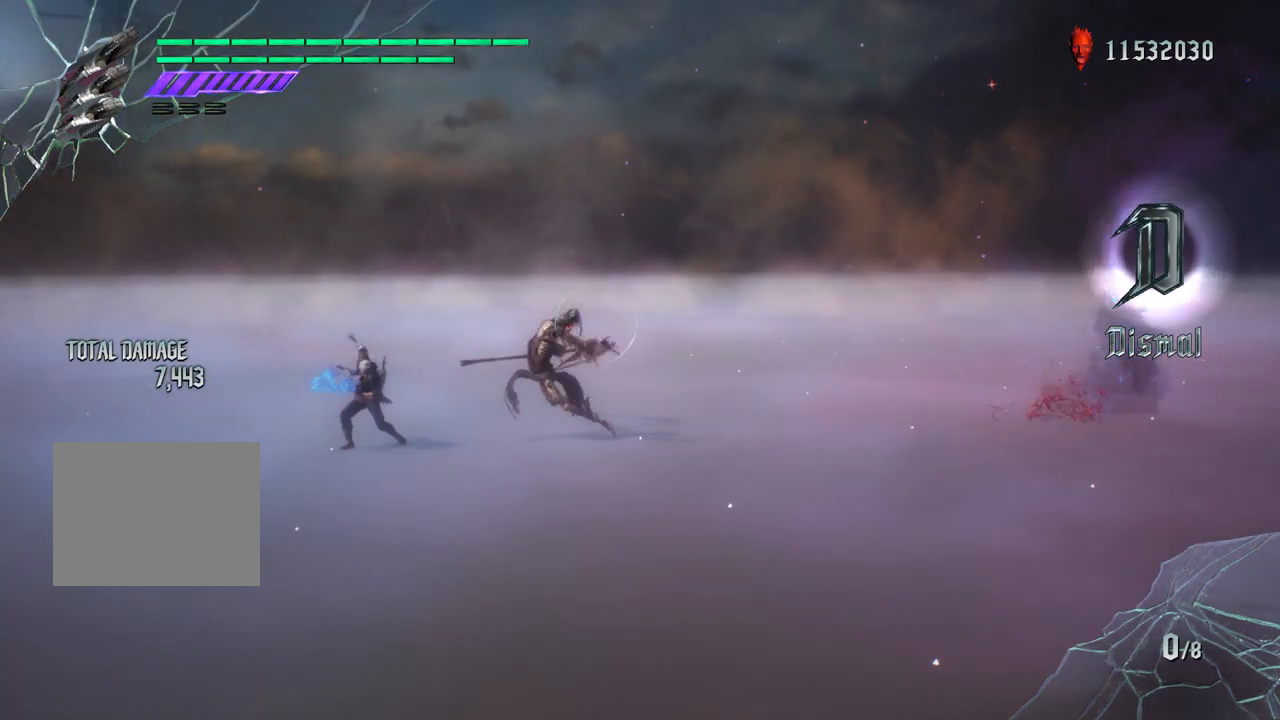
{"buttons": ["R1"], "left_stick": "center", "right_stick": "center", "events": [[200, "left_stick", "center"], [367, "R1", "down"]]}
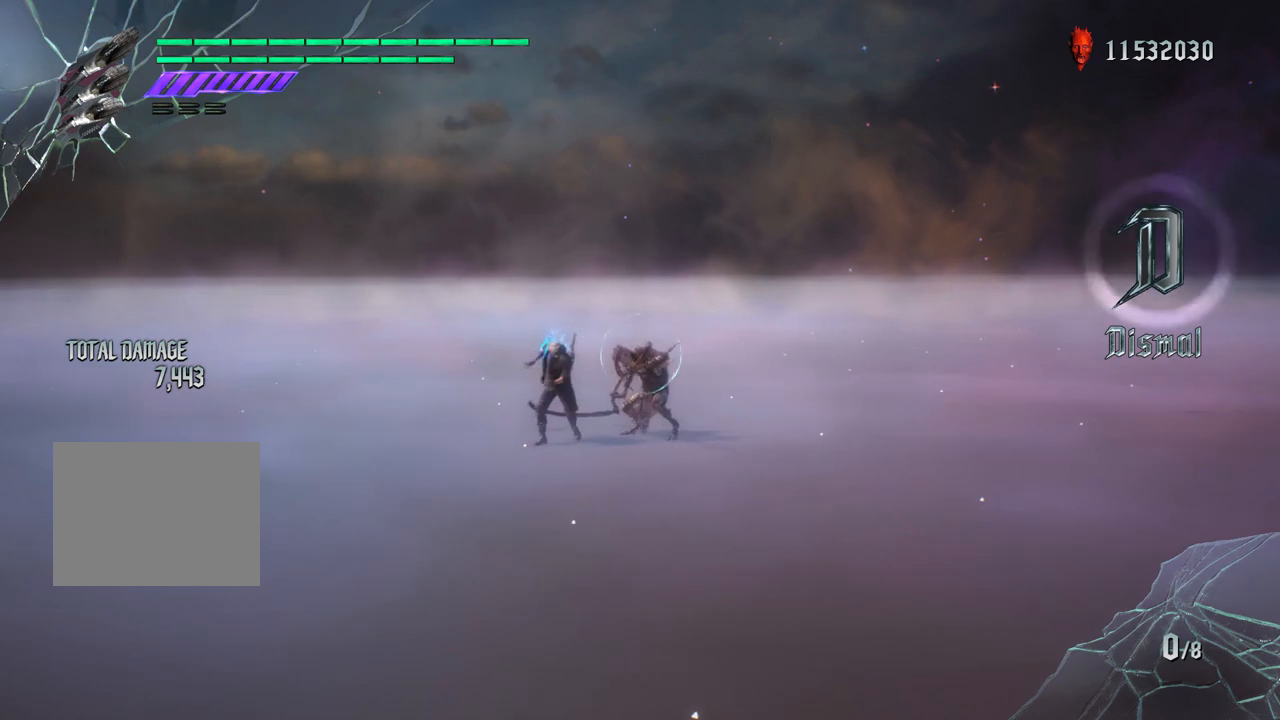
{"buttons": ["R1"], "left_stick": "center", "right_stick": "up", "events": [[17, "left_stick", "down-left"], [400, "left_stick", "center"], [483, "right_stick", "up"]]}
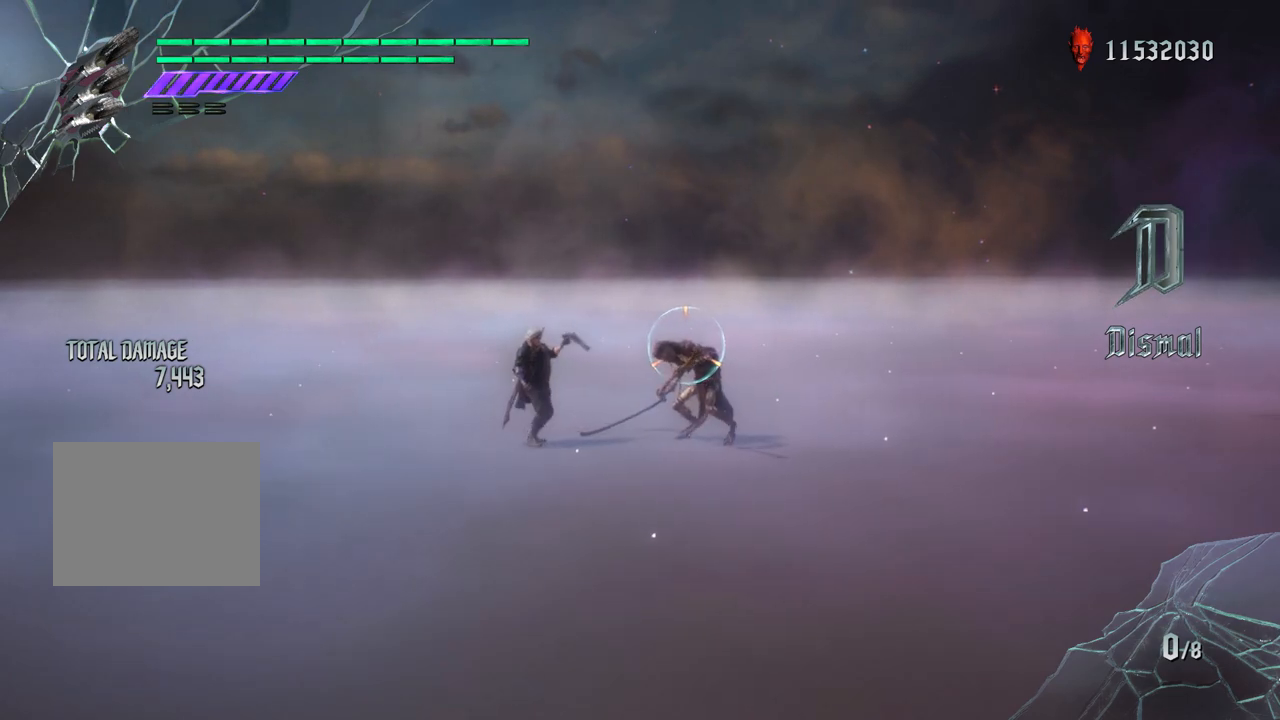
{"buttons": ["R1"], "left_stick": "down-left", "right_stick": "center", "events": [[200, "right_stick", "center"], [433, "left_stick", "down-left"]]}
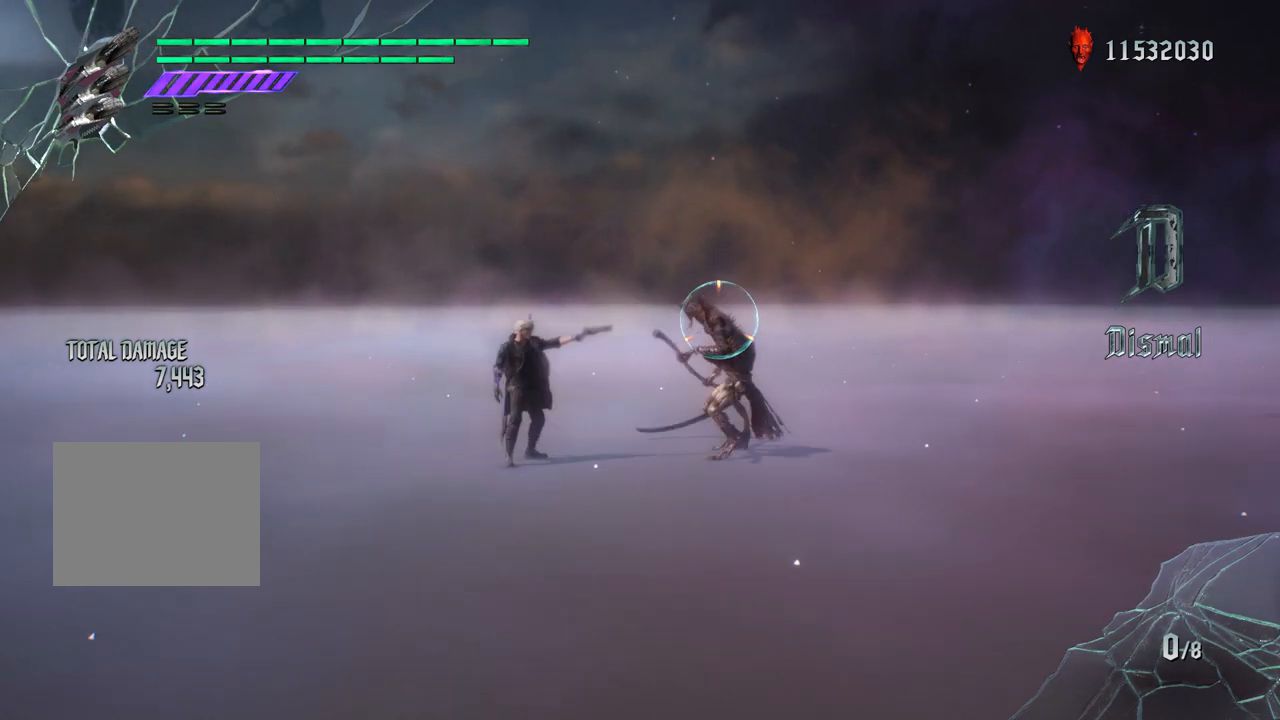
{"buttons": ["R1"], "left_stick": "center", "right_stick": "center", "events": [[133, "left_stick", "center"], [133, "right_stick", "down-left"], [250, "right_stick", "center"]]}
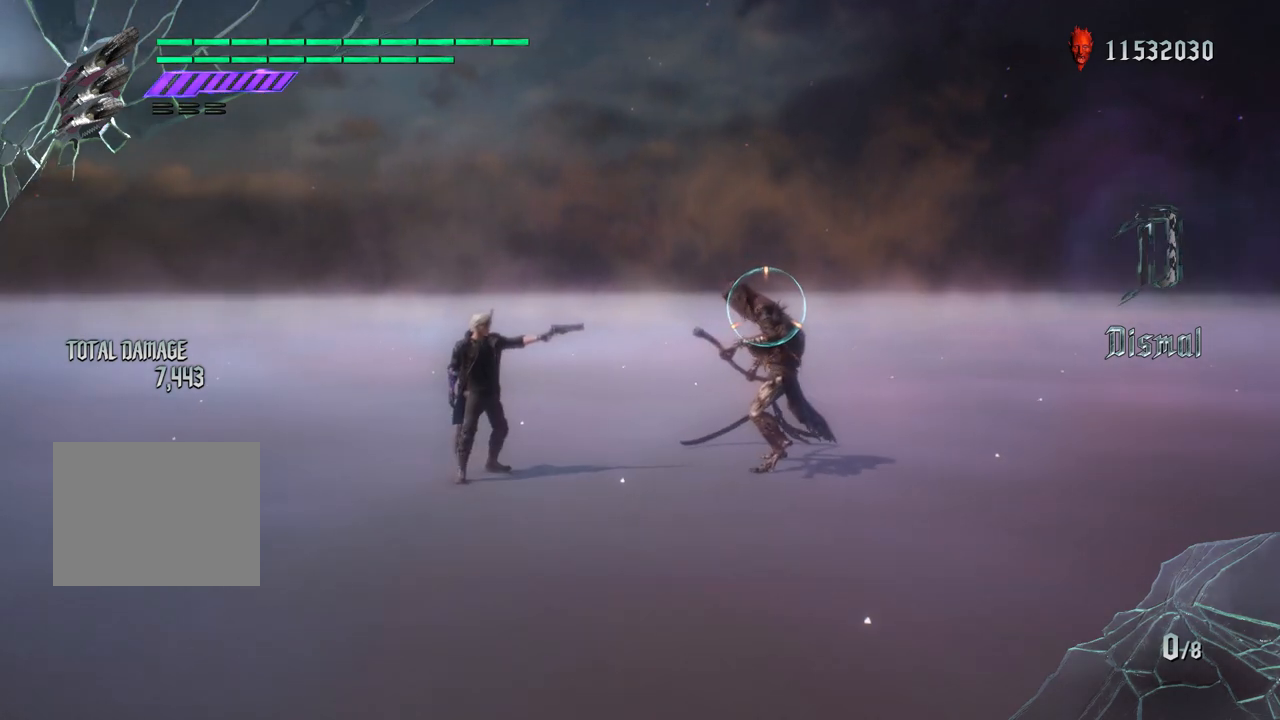
{"buttons": ["R1"], "left_stick": "center", "right_stick": "center", "events": [[100, "left_stick", "down-left"], [383, "left_stick", "center"]]}
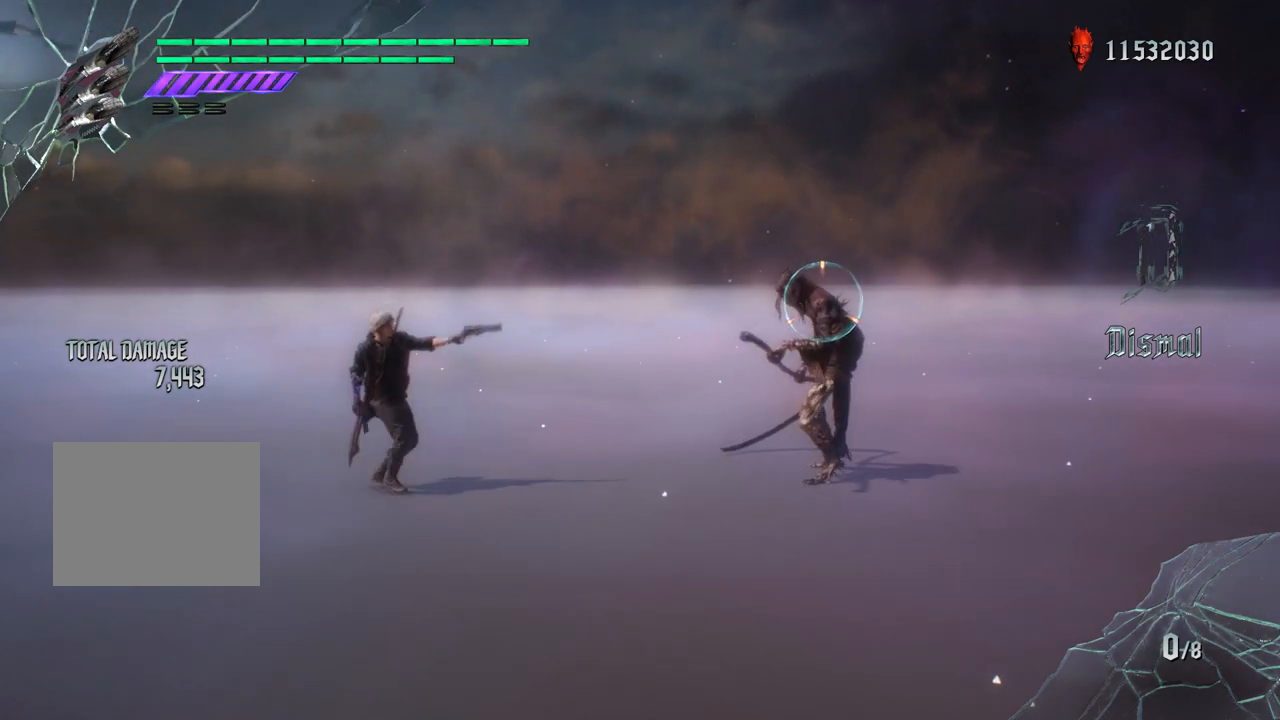
{"buttons": ["R1"], "left_stick": "center", "right_stick": "center", "events": []}
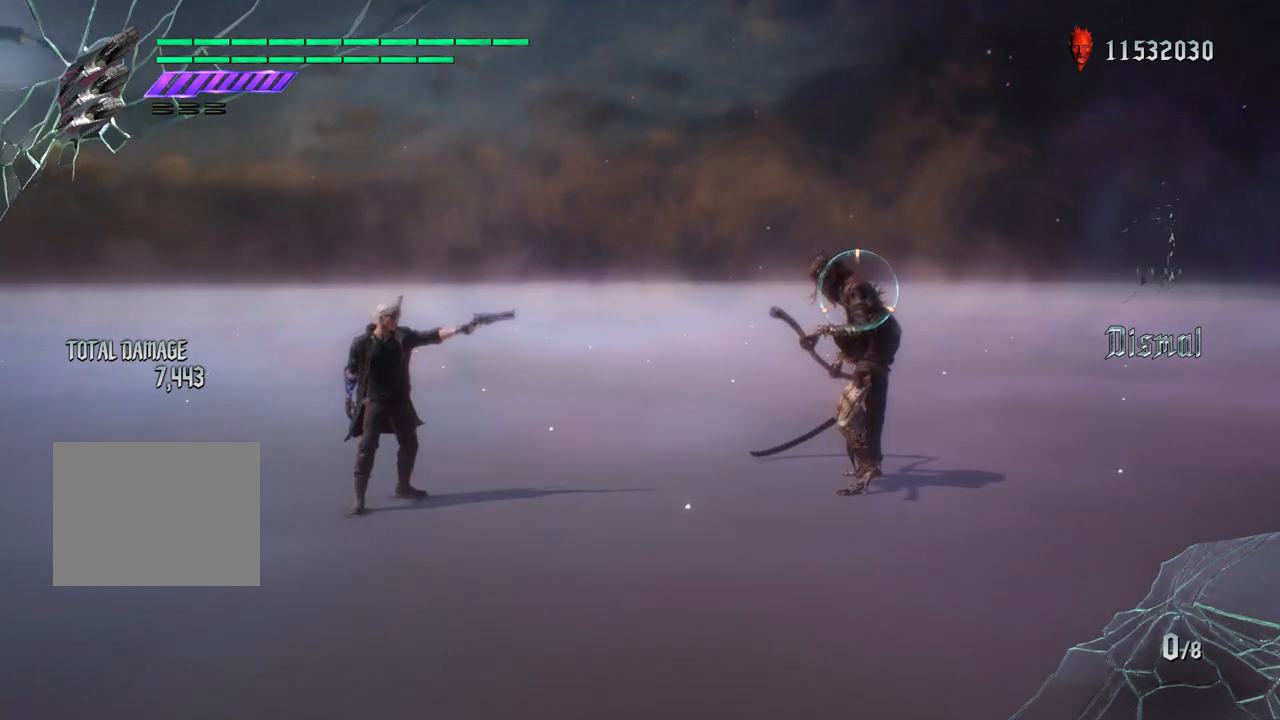
{"buttons": ["R1"], "left_stick": "center", "right_stick": "center", "events": []}
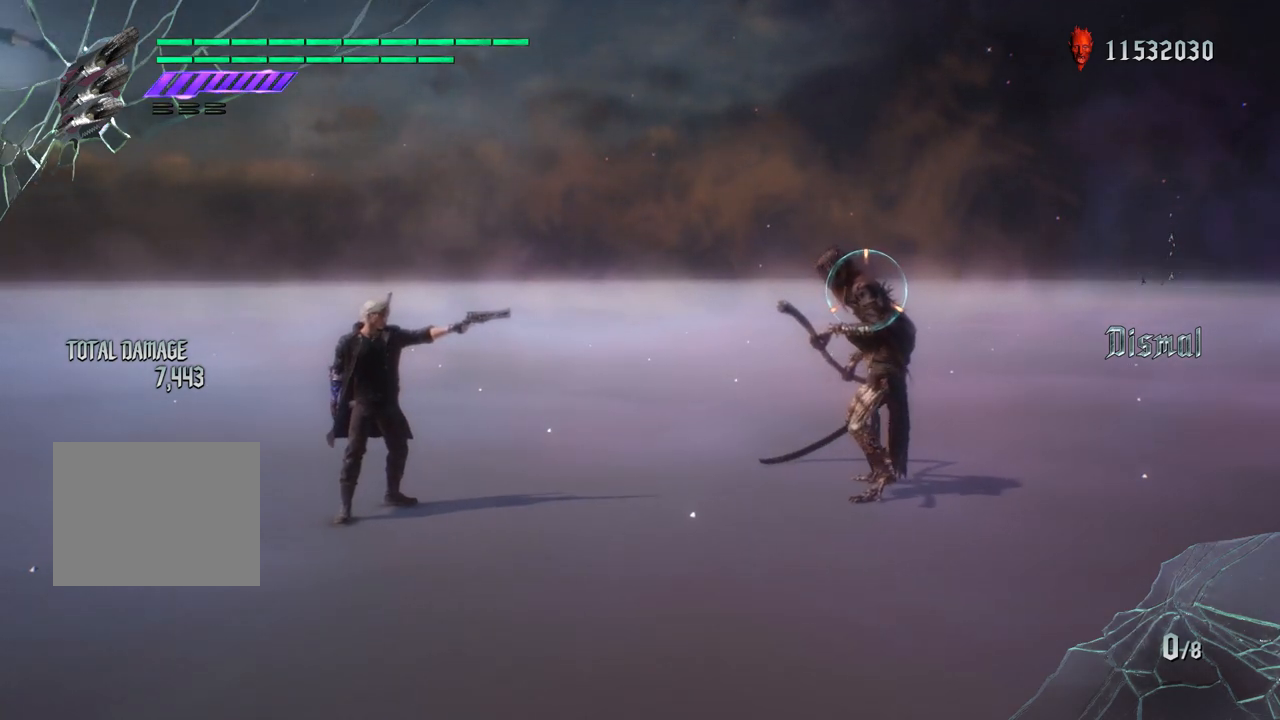
{"buttons": ["R1"], "left_stick": "center", "right_stick": "center", "events": []}
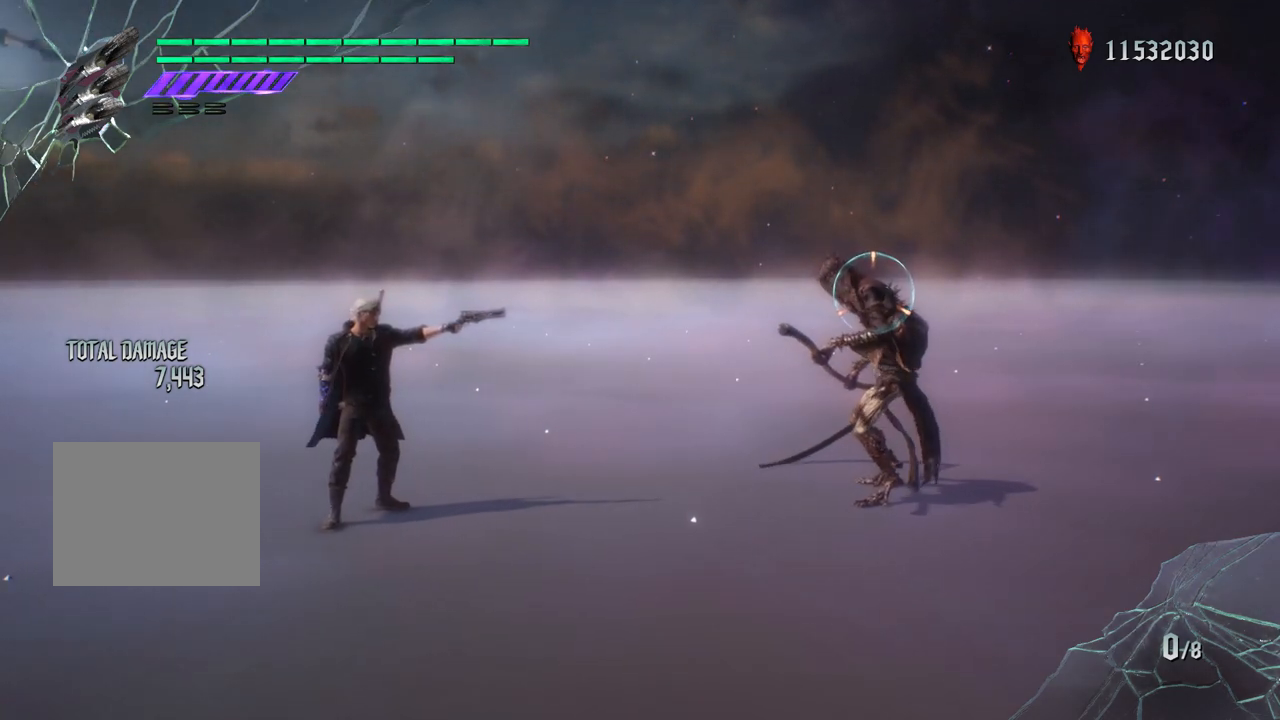
{"buttons": ["R1"], "left_stick": "center", "right_stick": "center", "events": [[217, "left_stick", "down-left"], [483, "left_stick", "center"]]}